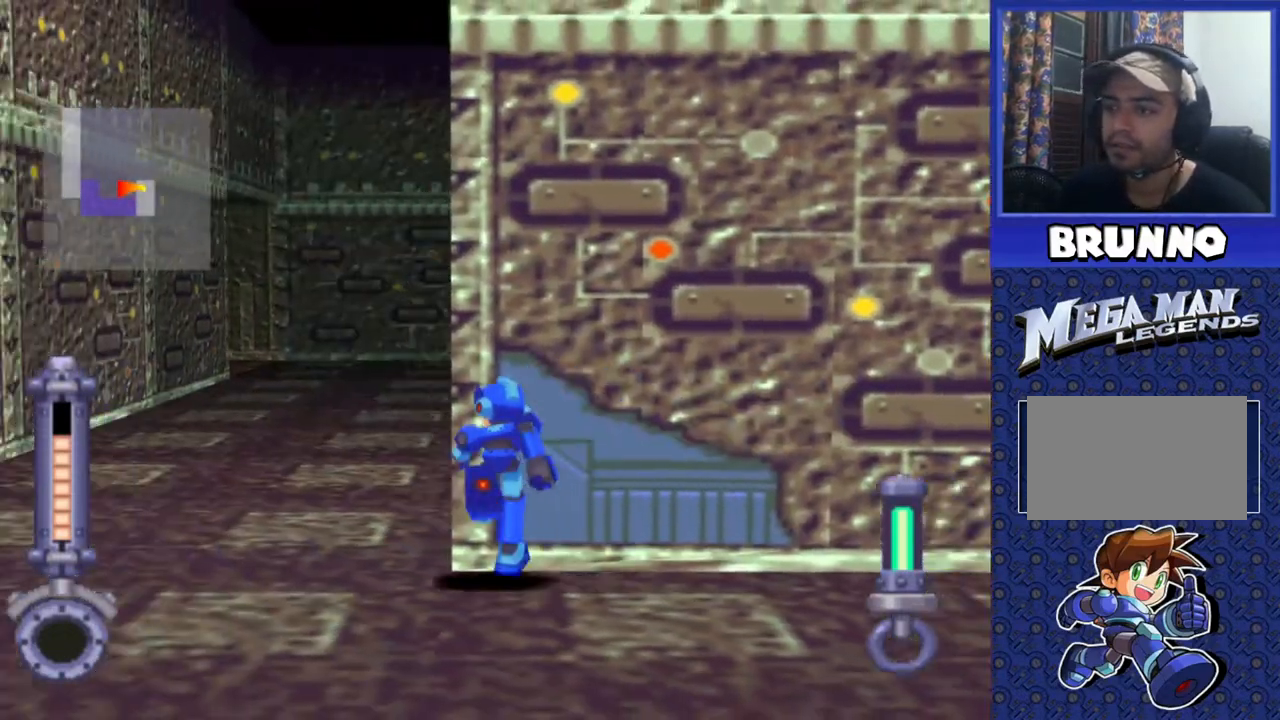
Gameplay with a controller (PlayStation layout); each line is a JSON object with the inputs held at the frame after it. "events" lists button and stick changes between this image and that frame as [ms after this image, input, new state], when the widget could be followed in between. Not read: L3 R3.
{"buttons": ["DPAD_UP"], "events": [[183, "DPAD_RIGHT", "down"], [317, "DPAD_RIGHT", "up"]]}
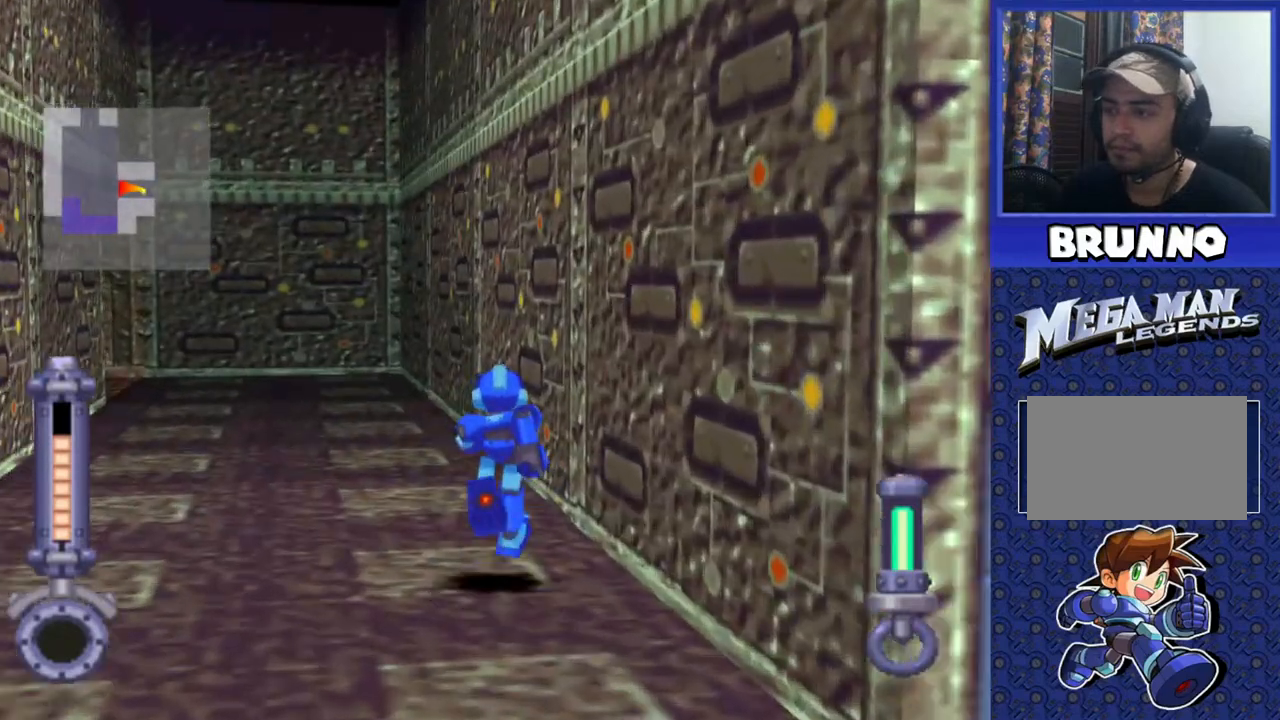
{"buttons": ["DPAD_UP"], "events": [[200, "DPAD_LEFT", "down"], [350, "DPAD_LEFT", "up"]]}
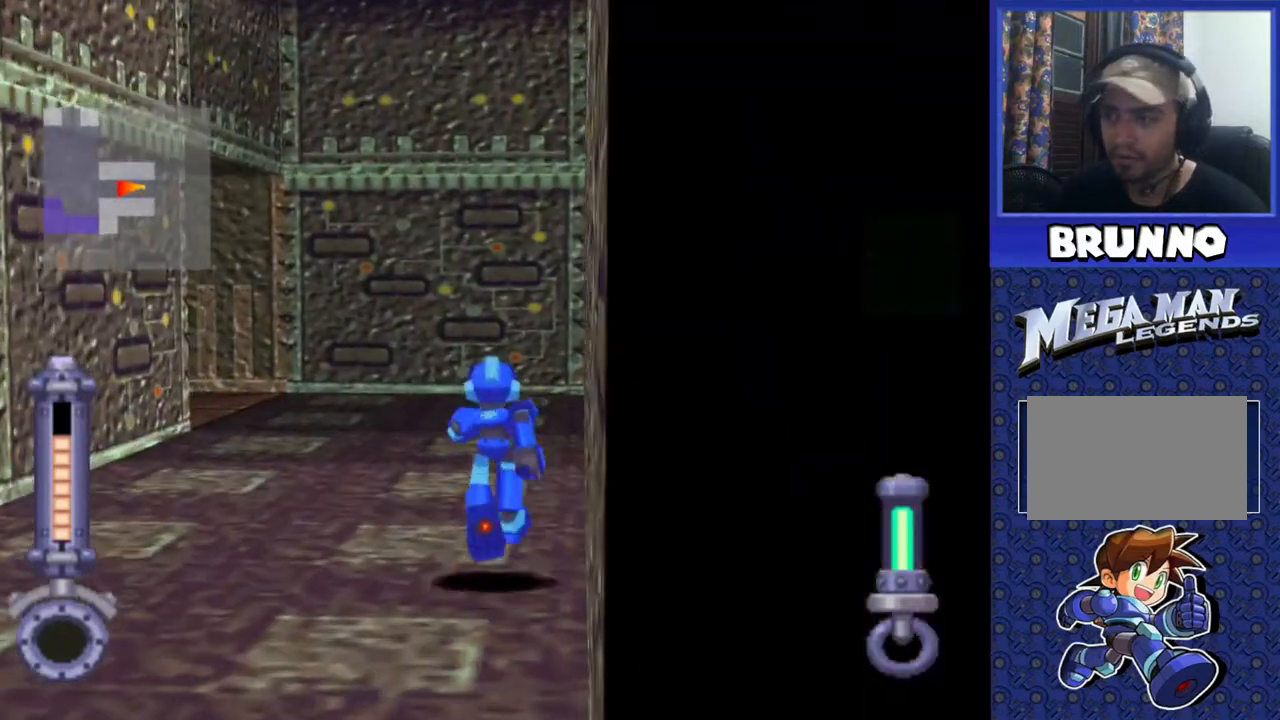
{"buttons": ["DPAD_UP", "DPAD_LEFT"], "events": [[383, "DPAD_LEFT", "down"]]}
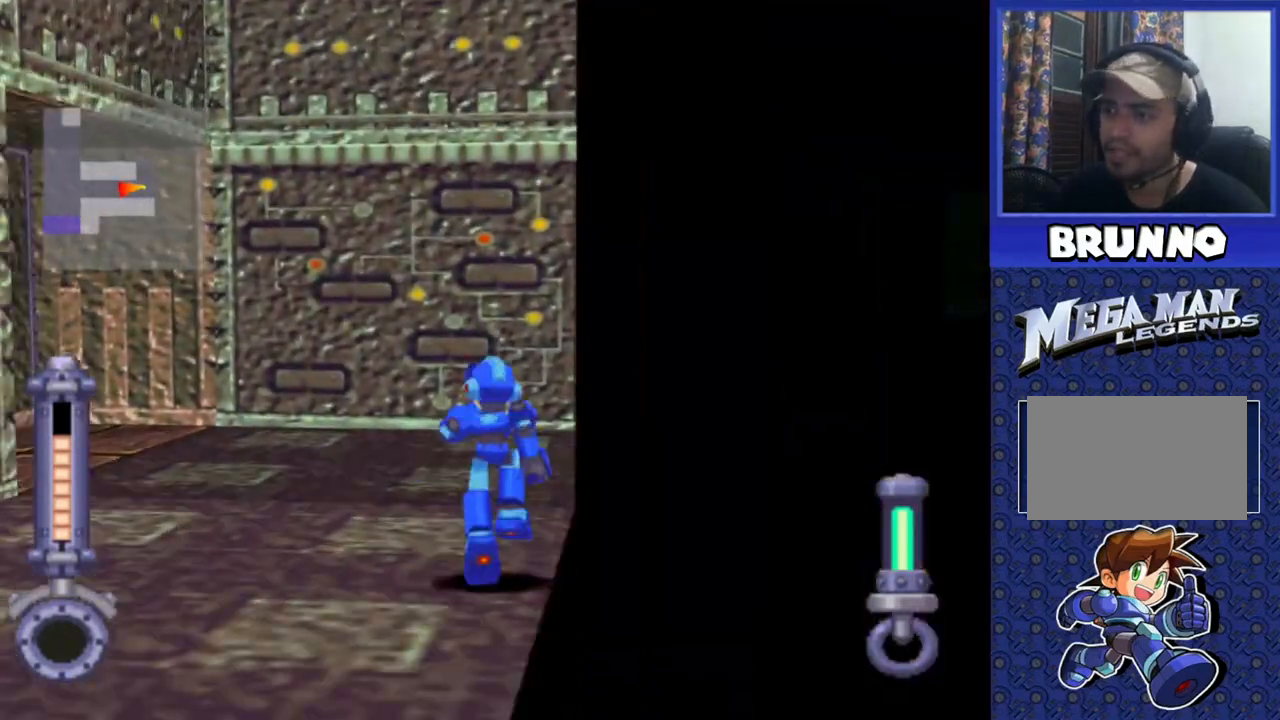
{"buttons": ["DPAD_UP", "DPAD_LEFT"], "events": []}
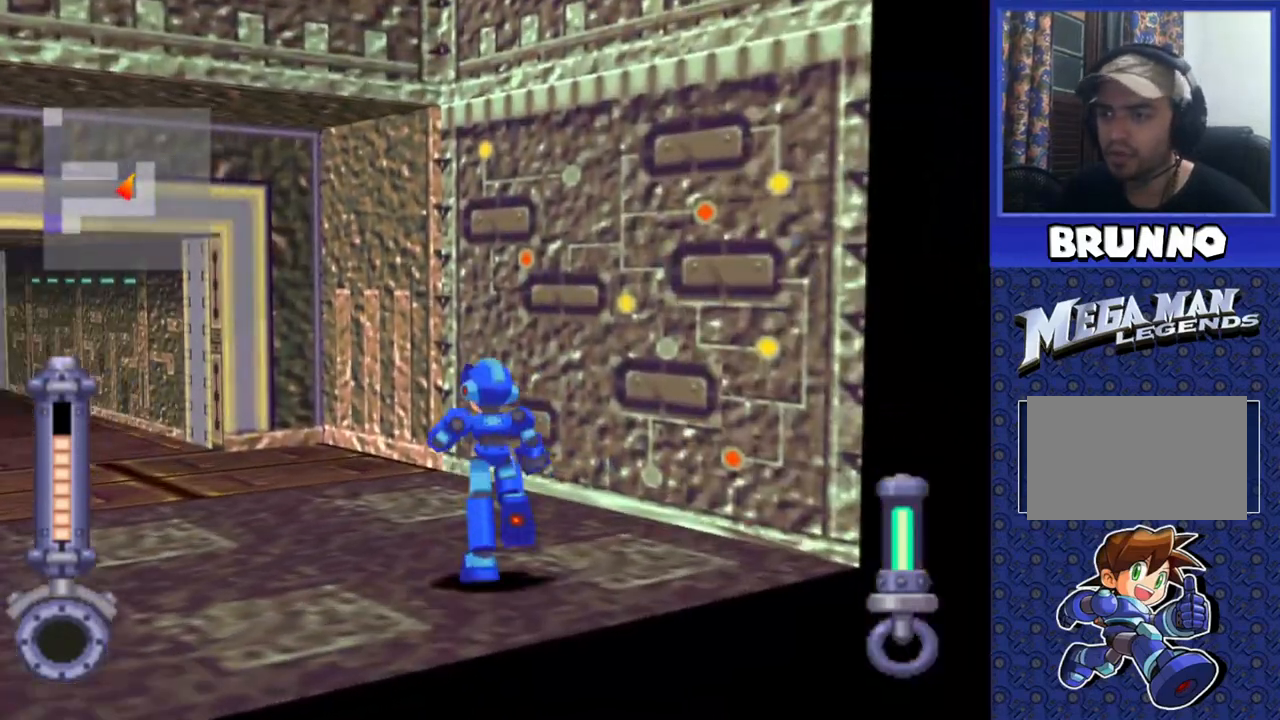
{"buttons": ["DPAD_UP"], "events": [[417, "DPAD_LEFT", "up"]]}
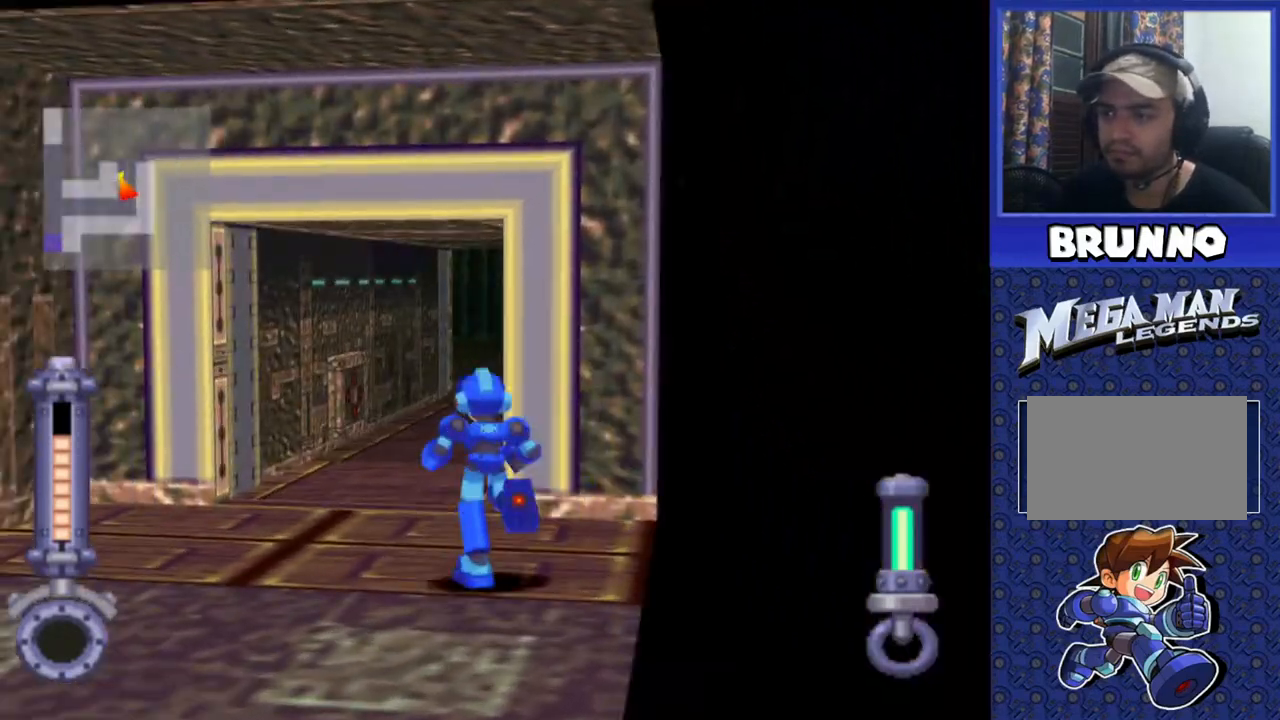
{"buttons": ["DPAD_UP"], "events": [[317, "DPAD_RIGHT", "down"], [467, "DPAD_RIGHT", "up"]]}
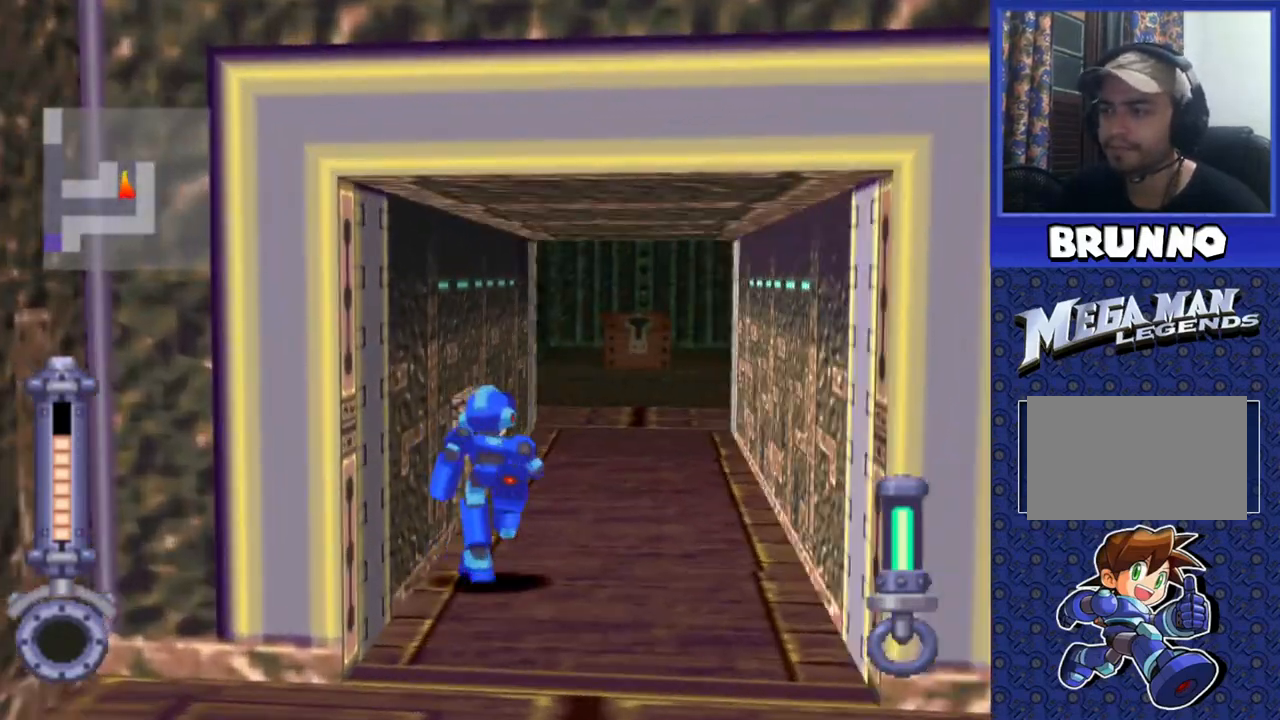
{"buttons": ["DPAD_UP"], "events": [[267, "DPAD_RIGHT", "down"], [367, "DPAD_RIGHT", "up"]]}
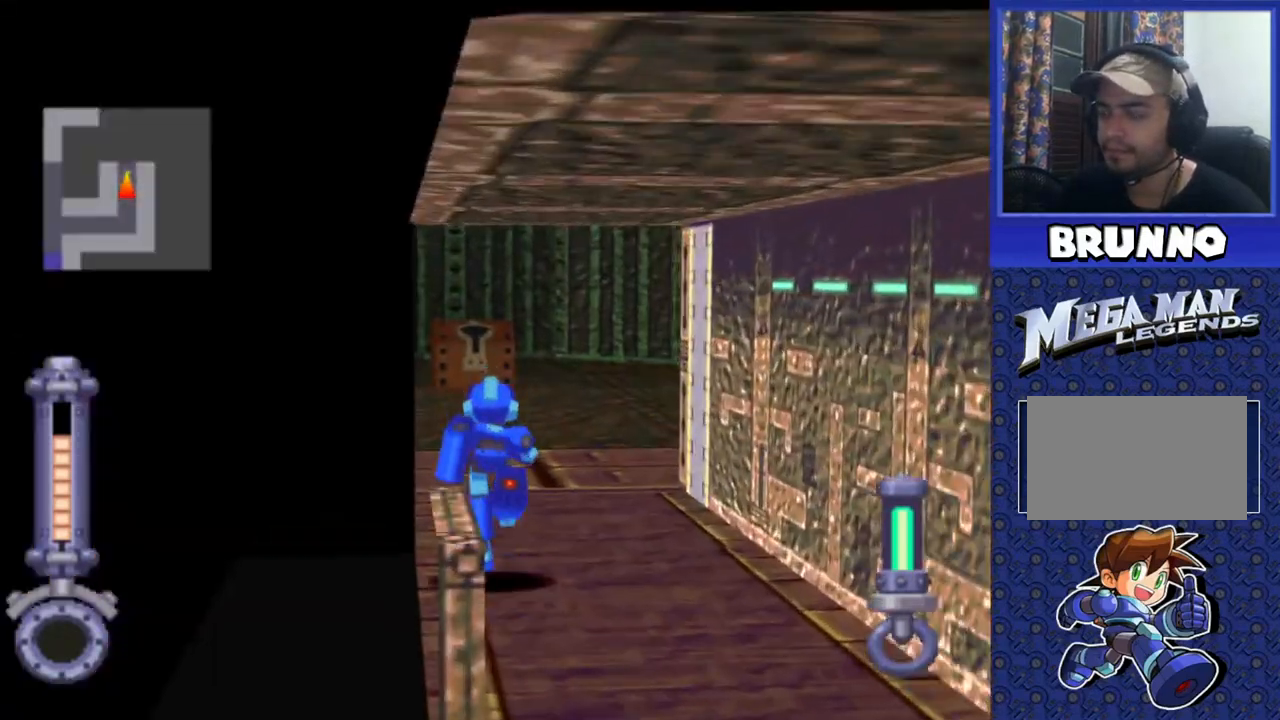
{"buttons": ["DPAD_UP"], "events": []}
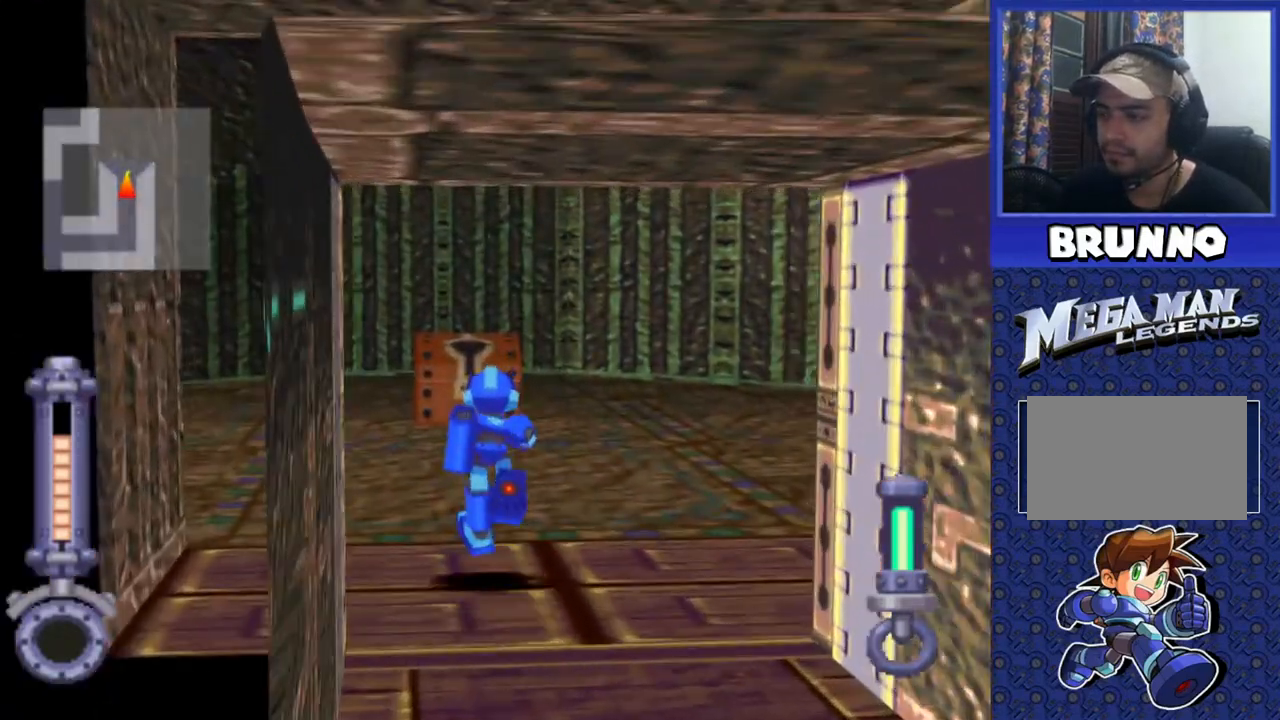
{"buttons": ["DPAD_UP"], "events": []}
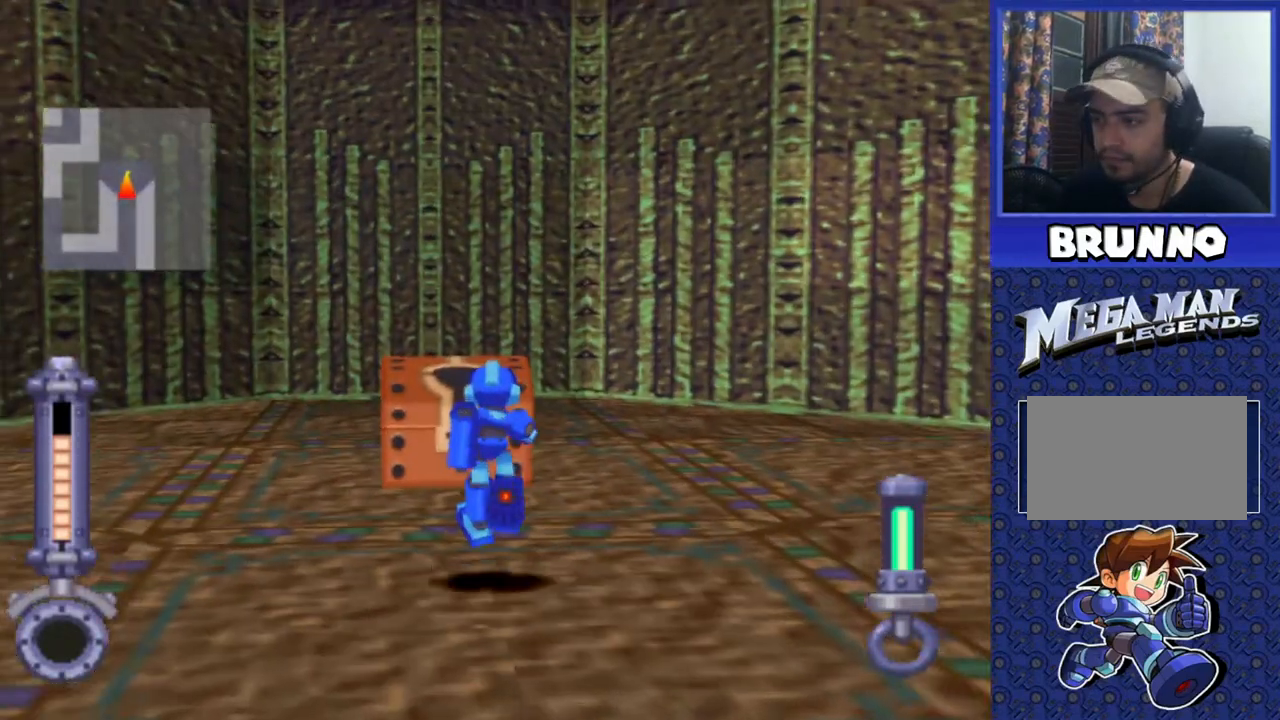
{"buttons": [], "events": [[83, "DPAD_LEFT", "down"], [217, "DPAD_LEFT", "up"], [367, "CIRCLE", "down"], [433, "CIRCLE", "up"], [467, "DPAD_UP", "up"]]}
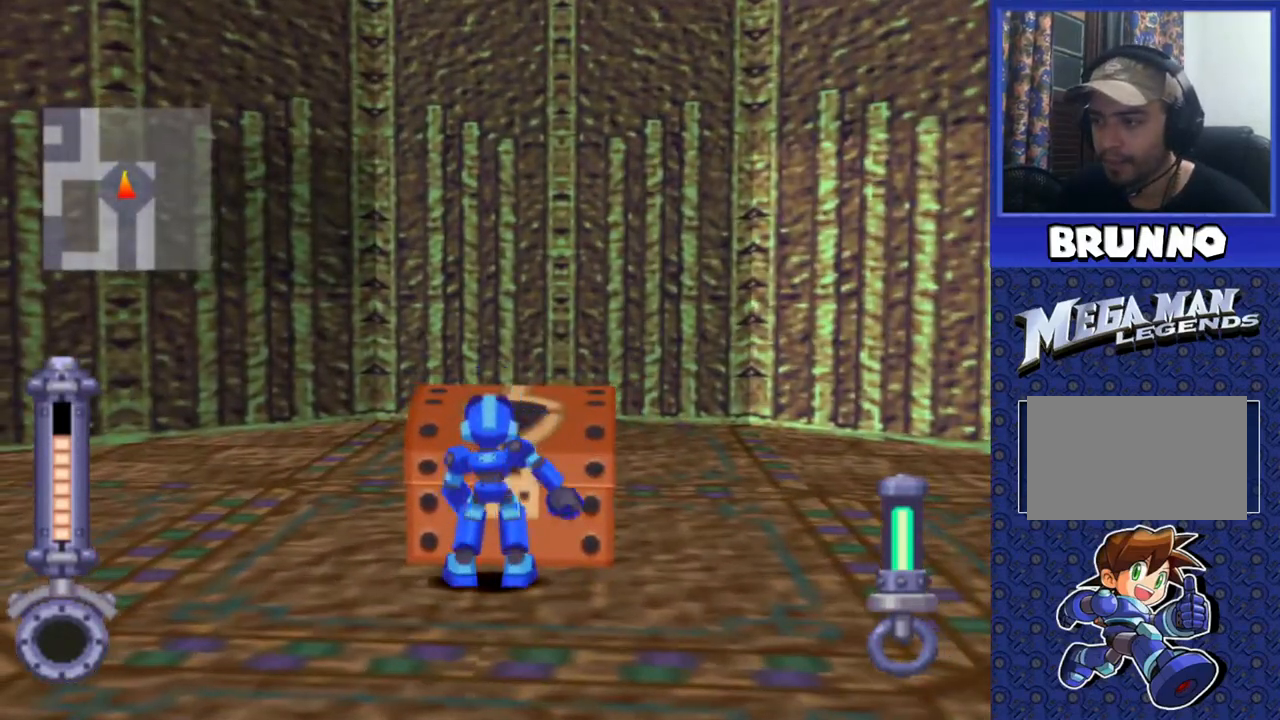
{"buttons": [], "events": []}
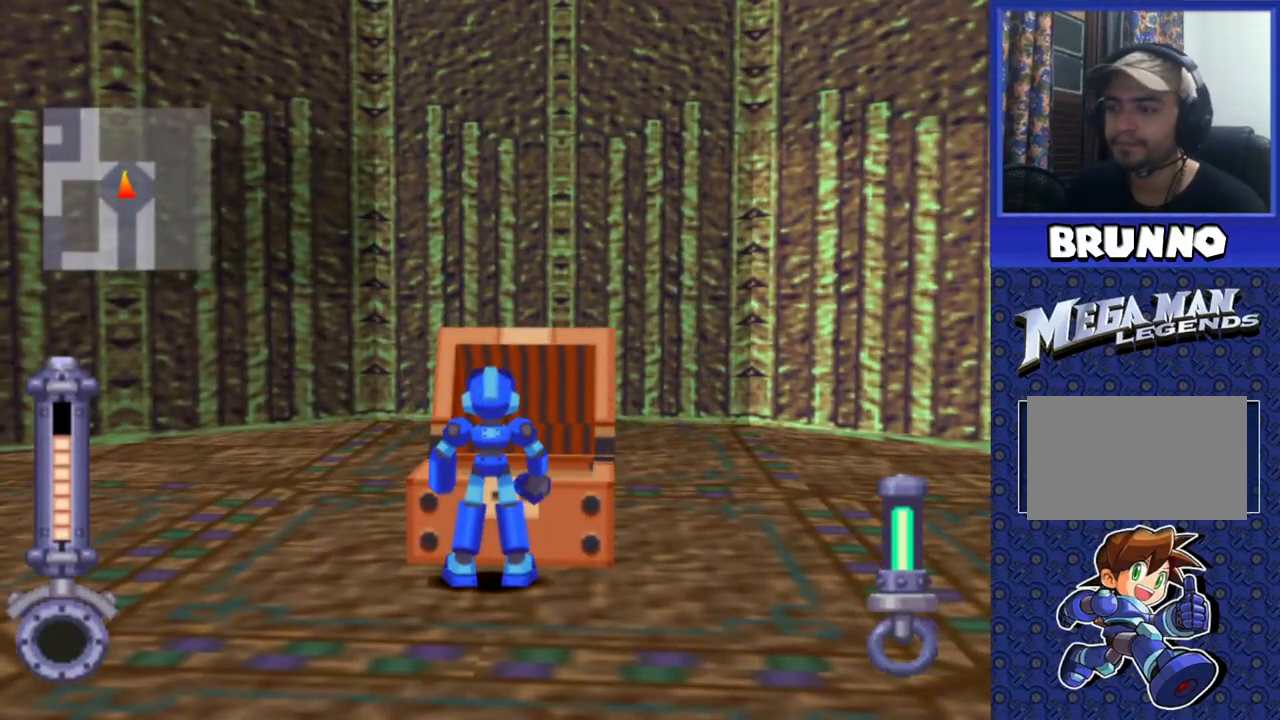
{"buttons": [], "events": []}
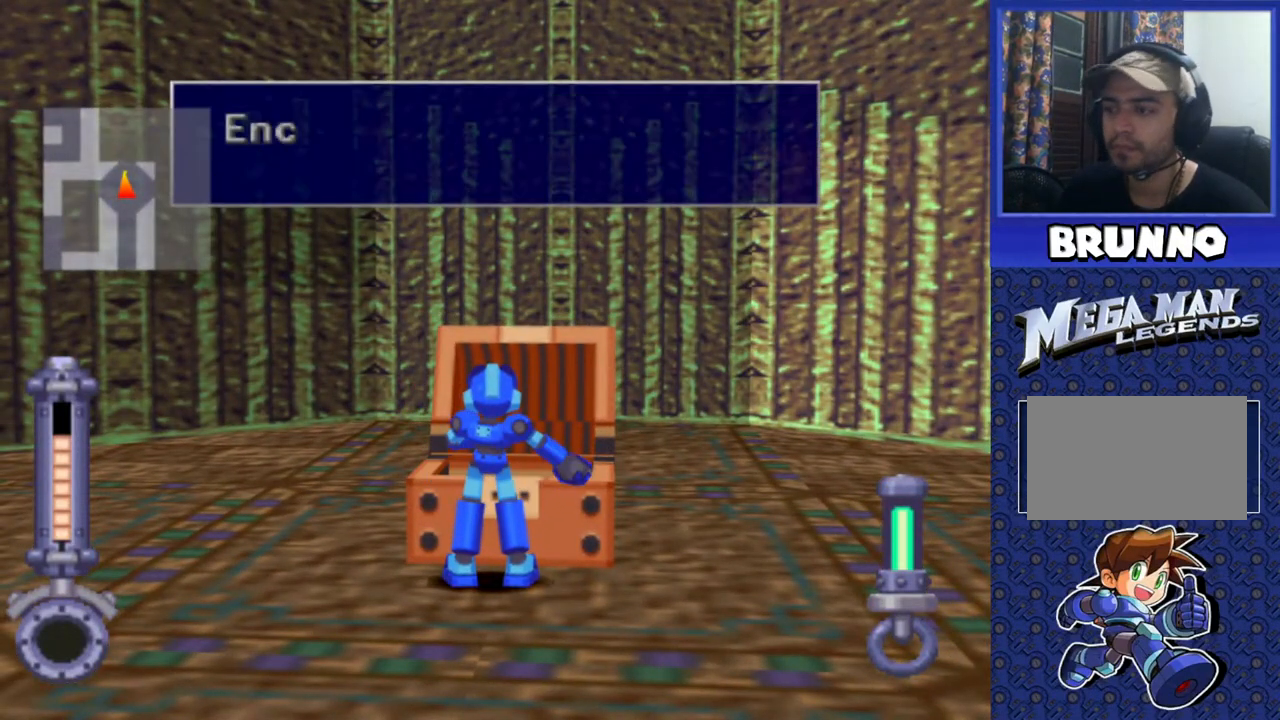
{"buttons": [], "events": []}
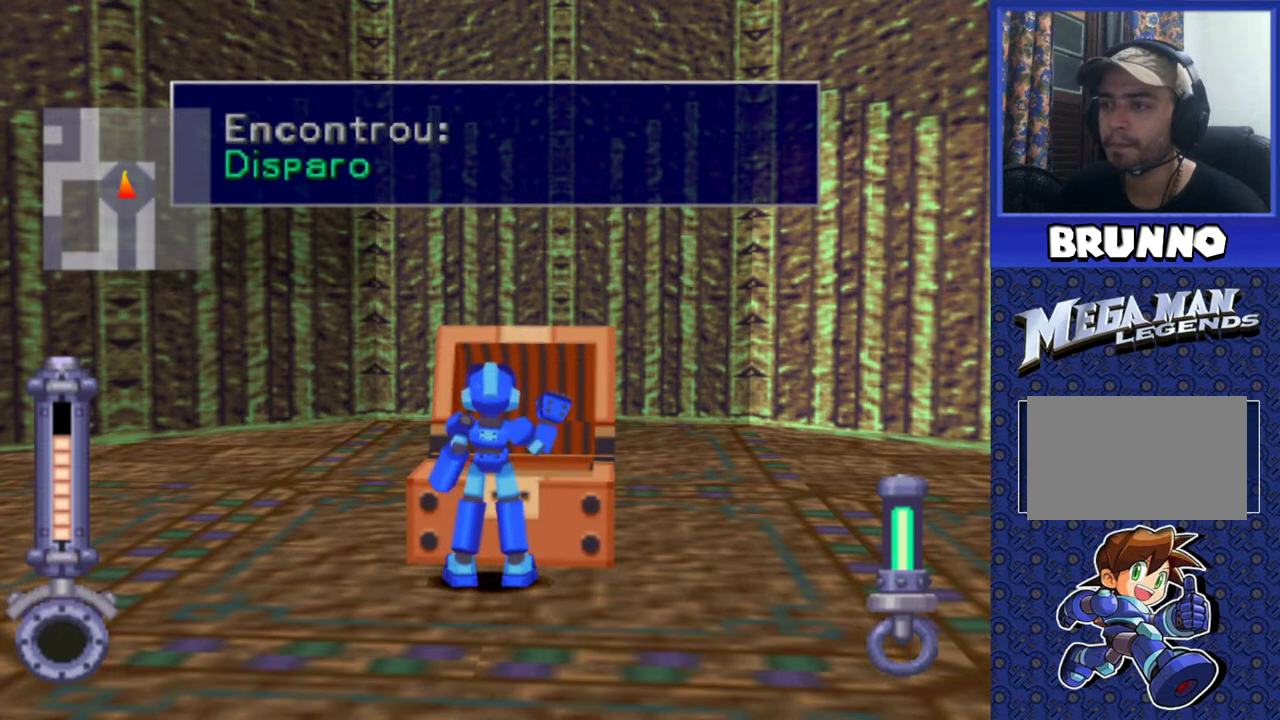
{"buttons": ["TRIANGLE"], "events": [[483, "TRIANGLE", "down"]]}
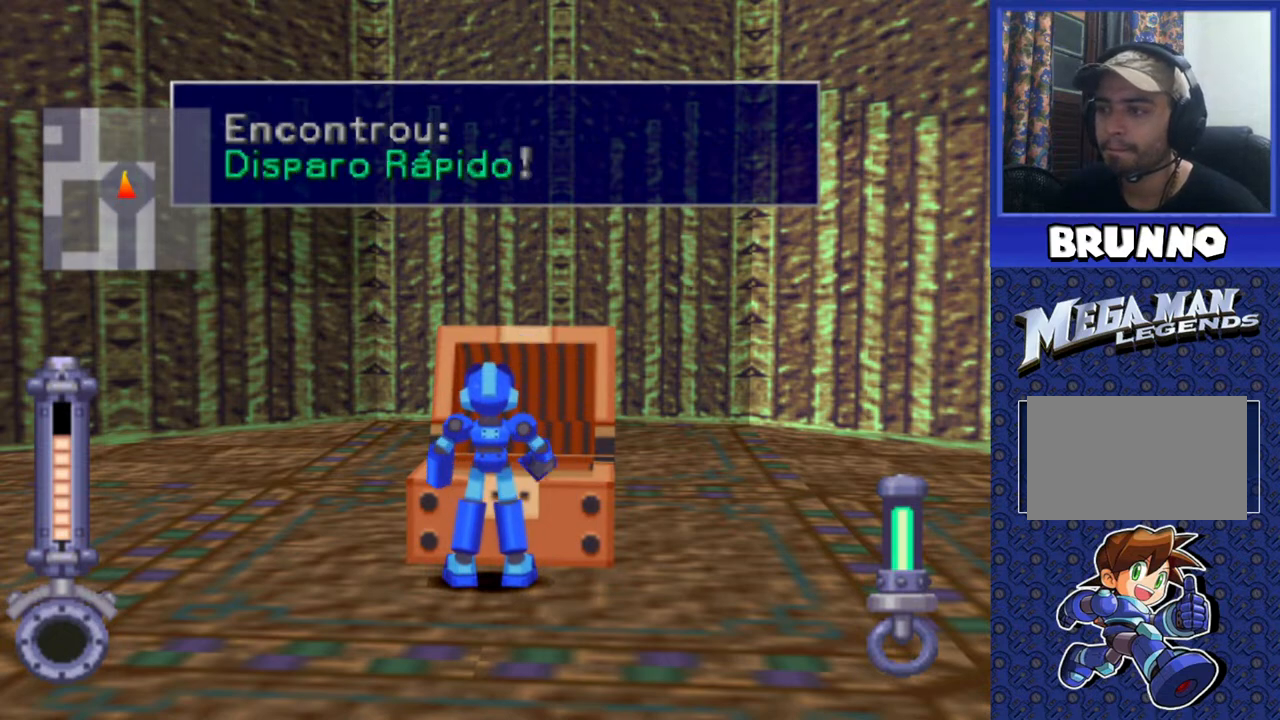
{"buttons": ["DPAD_DOWN"], "events": [[17, "TRIANGLE", "up"], [83, "DPAD_RIGHT", "down"], [200, "DPAD_DOWN", "down"], [233, "DPAD_RIGHT", "up"]]}
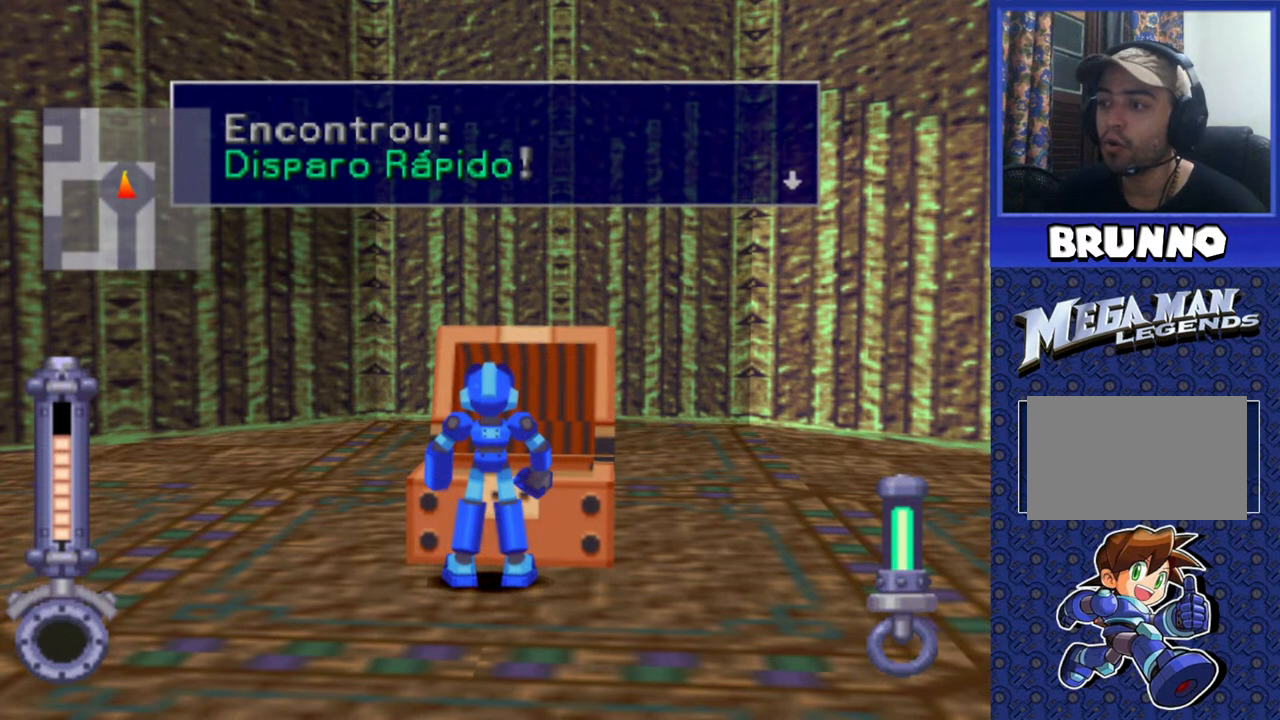
{"buttons": ["DPAD_DOWN"], "events": [[50, "TRIANGLE", "down"], [167, "TRIANGLE", "up"]]}
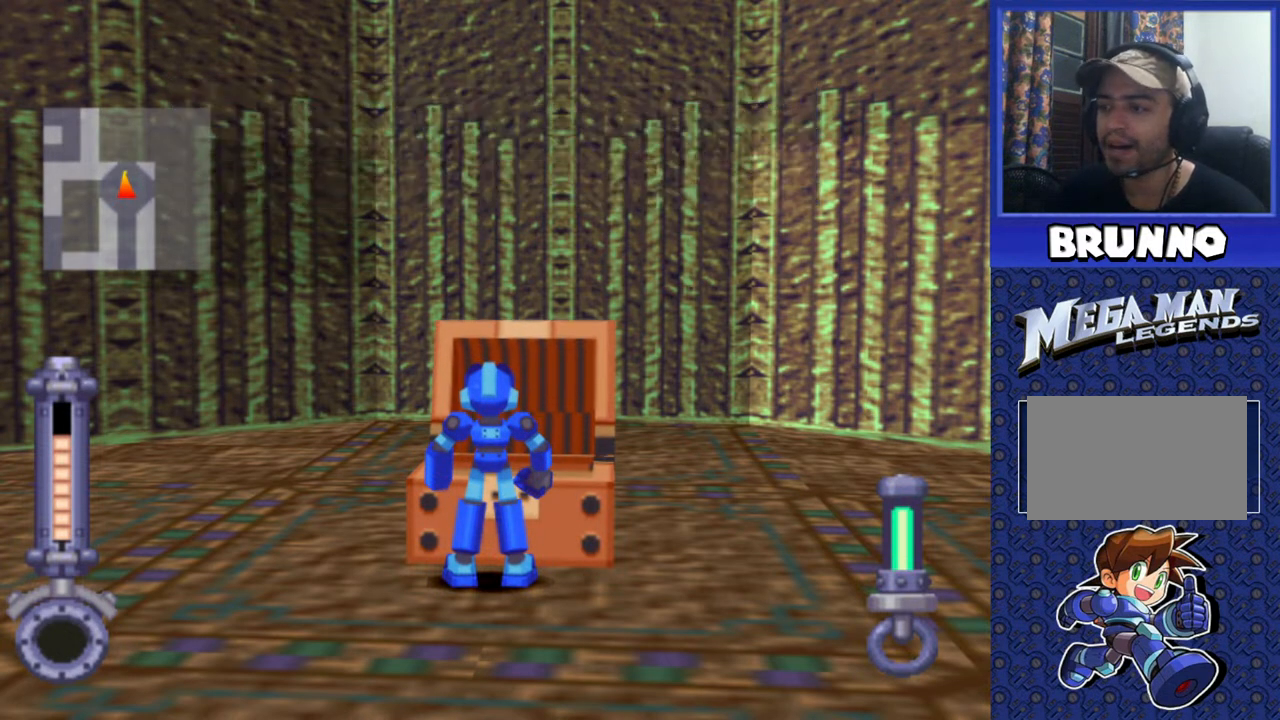
{"buttons": ["DPAD_DOWN"], "events": []}
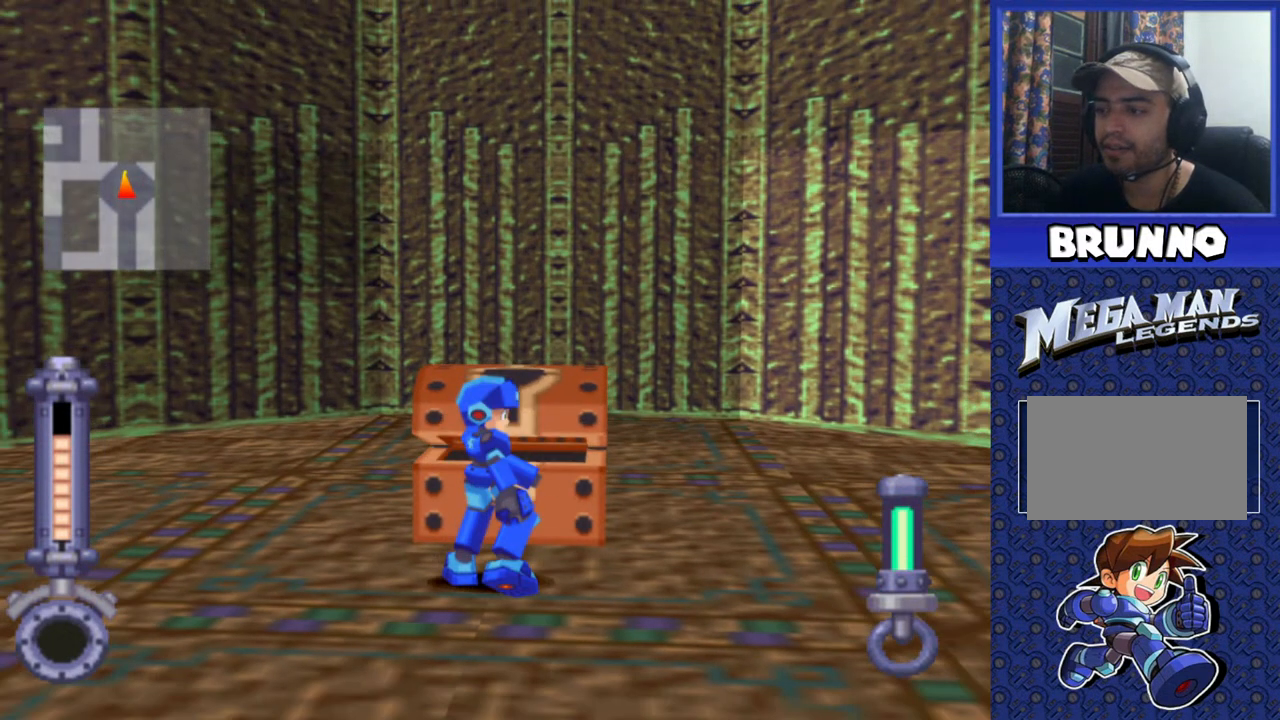
{"buttons": [], "events": [[267, "START", "down"], [300, "DPAD_DOWN", "up"], [367, "START", "up"]]}
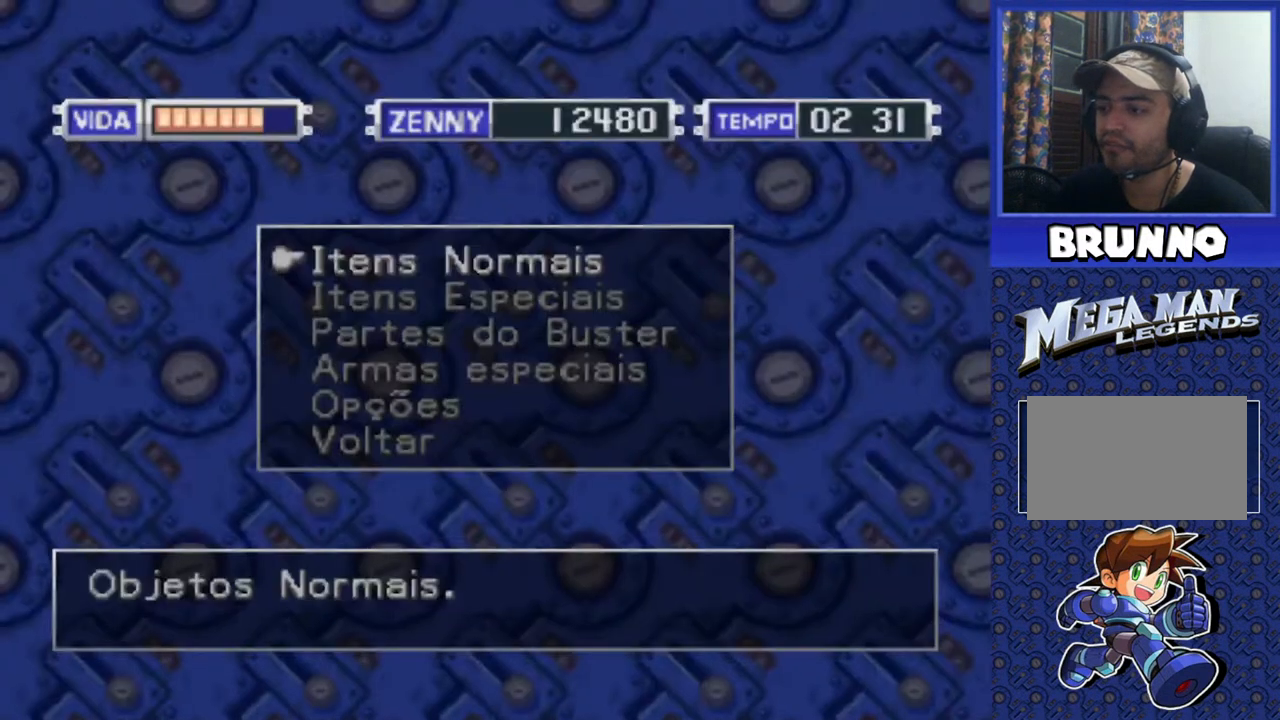
{"buttons": ["DPAD_DOWN"], "events": [[417, "DPAD_DOWN", "down"]]}
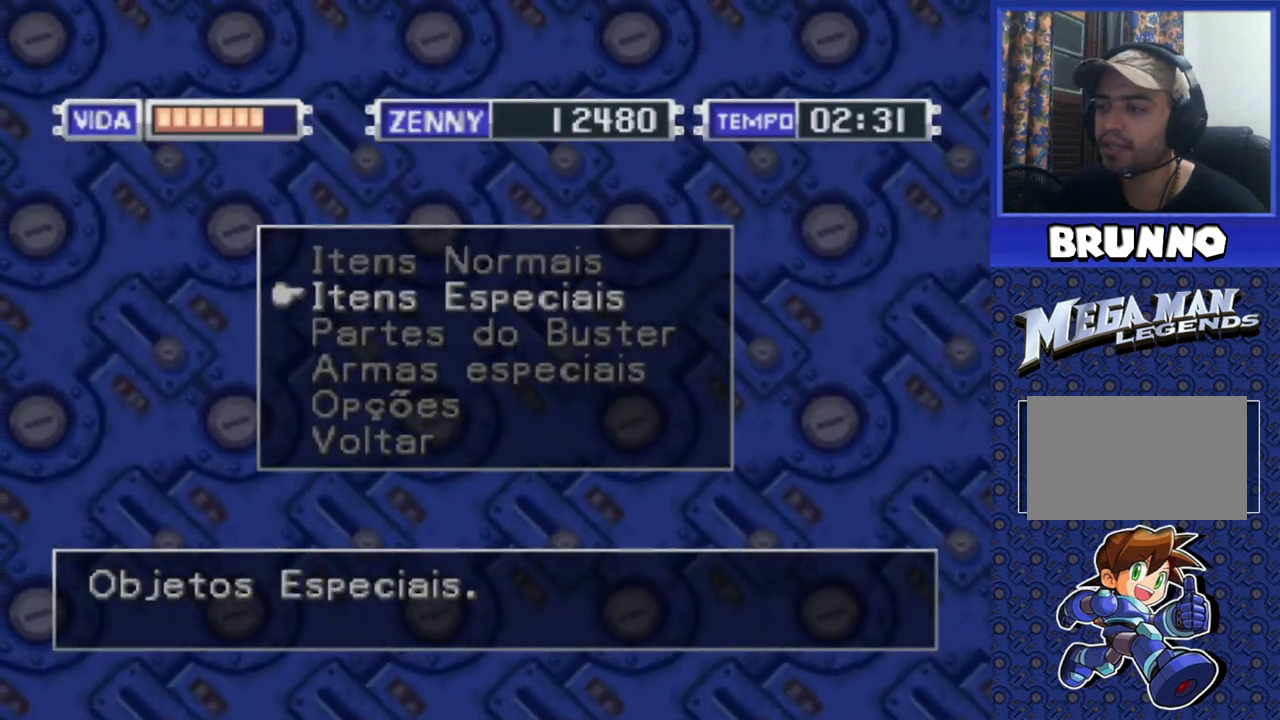
{"buttons": [], "events": [[50, "DPAD_DOWN", "up"], [100, "DPAD_DOWN", "down"], [217, "DPAD_DOWN", "up"], [383, "CROSS", "down"], [483, "CROSS", "up"]]}
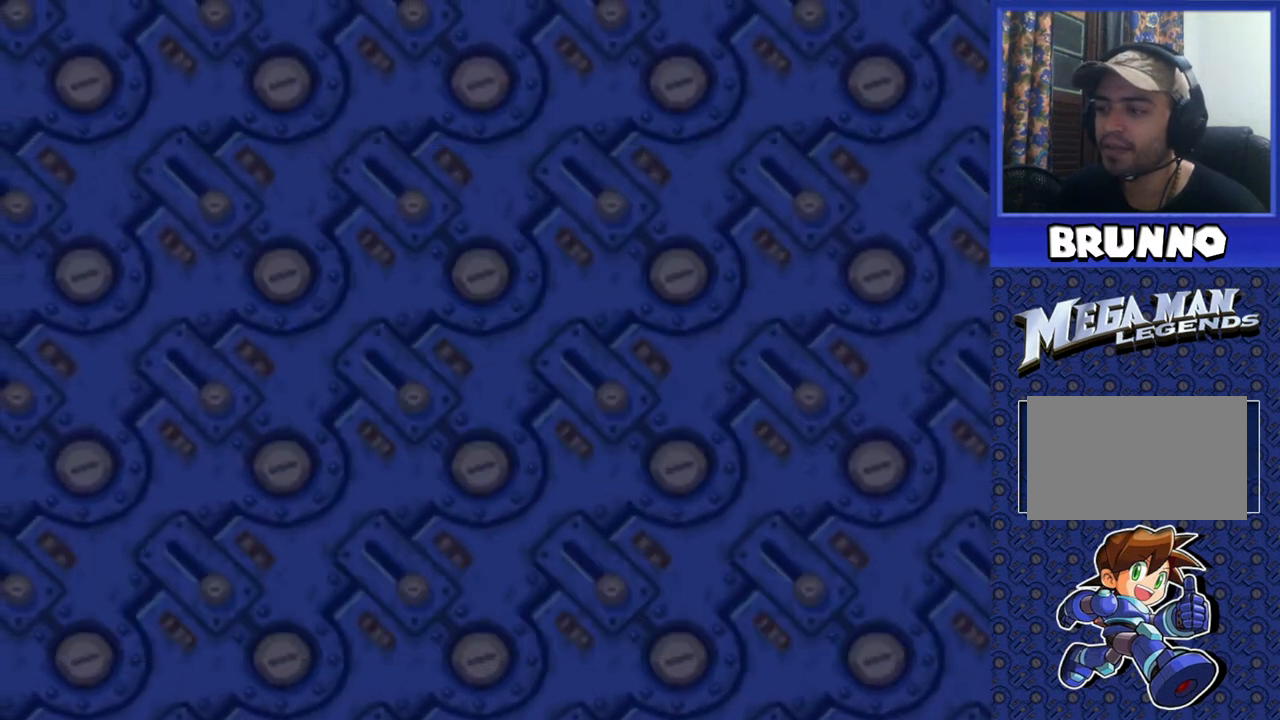
{"buttons": [], "events": []}
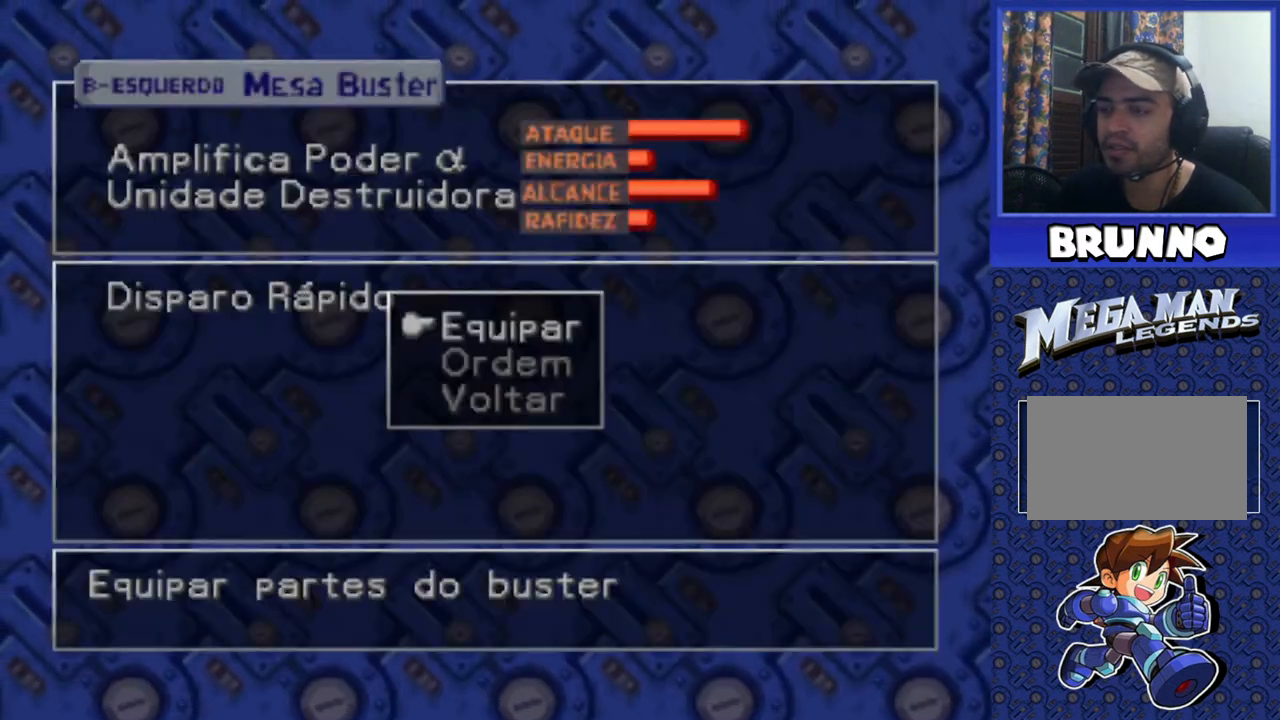
{"buttons": [], "events": [[283, "CROSS", "down"], [383, "CROSS", "up"]]}
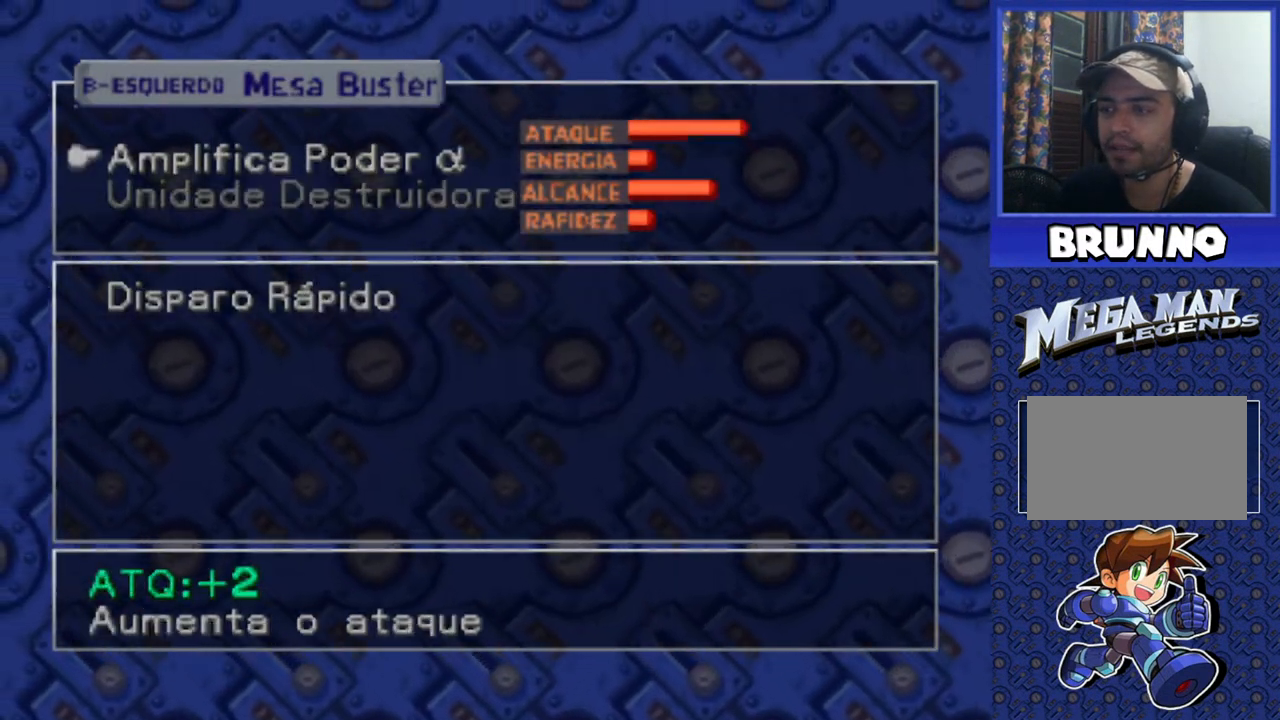
{"buttons": [], "events": [[167, "DPAD_DOWN", "down"], [300, "DPAD_DOWN", "up"]]}
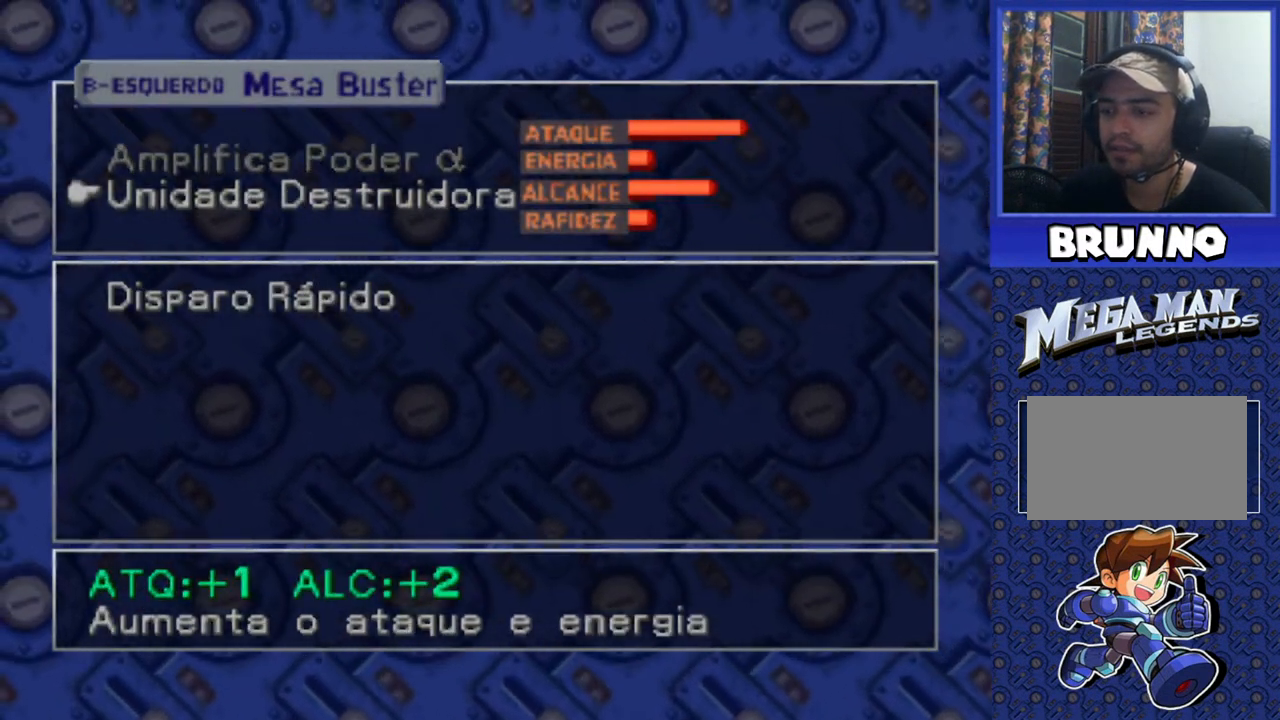
{"buttons": ["DPAD_DOWN"], "events": [[117, "DPAD_UP", "down"], [233, "DPAD_UP", "up"], [400, "DPAD_DOWN", "down"]]}
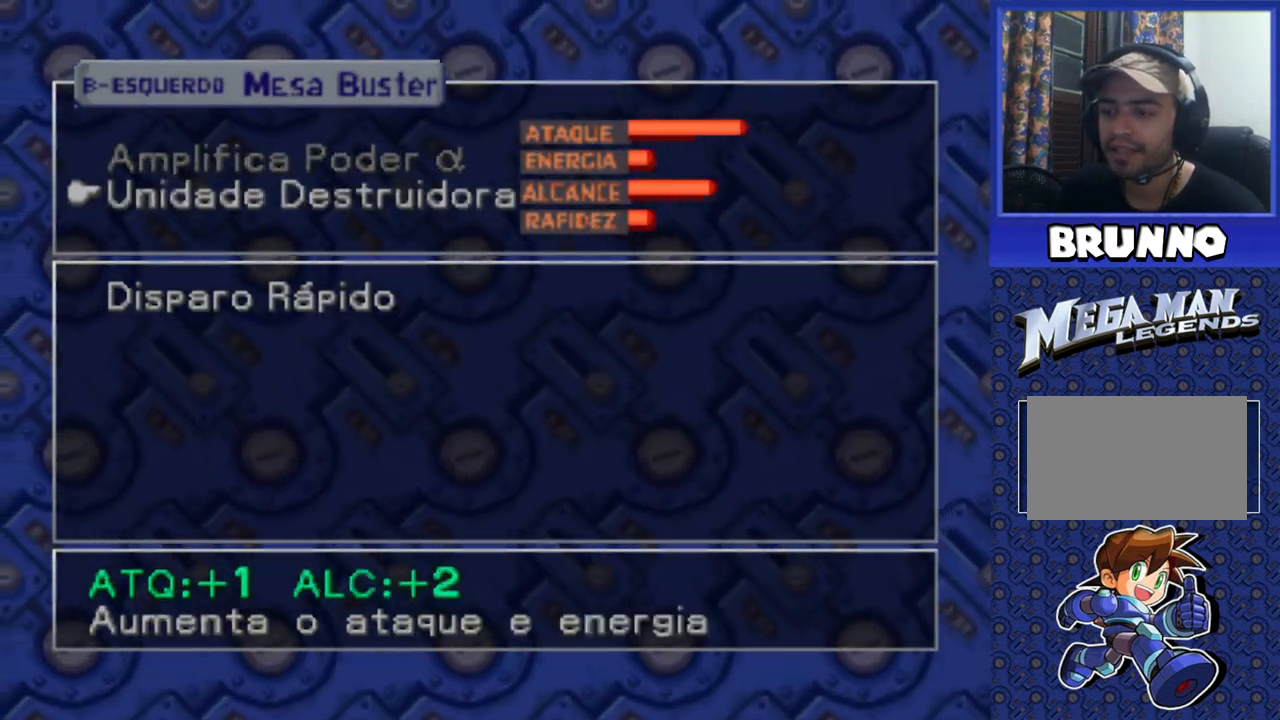
{"buttons": [], "events": [[33, "DPAD_DOWN", "up"], [67, "CROSS", "down"], [150, "CROSS", "up"]]}
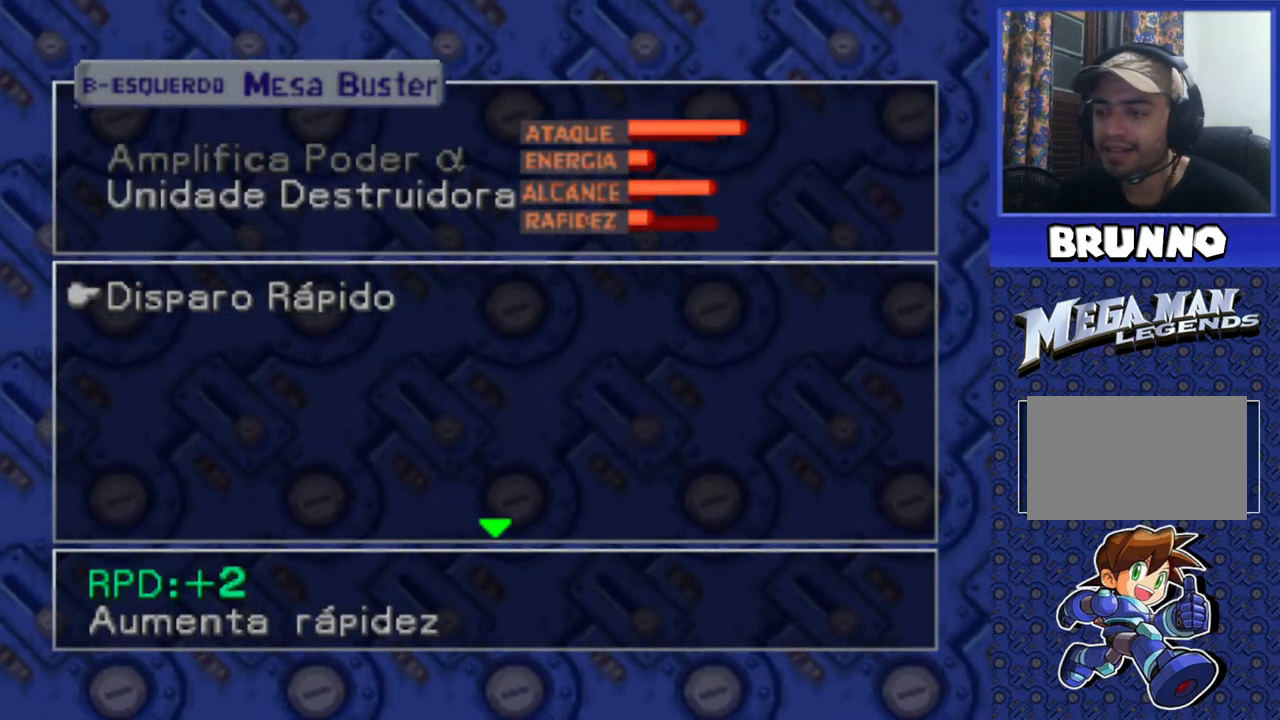
{"buttons": [], "events": [[150, "TRIANGLE", "down"], [233, "TRIANGLE", "up"], [367, "DPAD_UP", "down"], [500, "DPAD_UP", "up"]]}
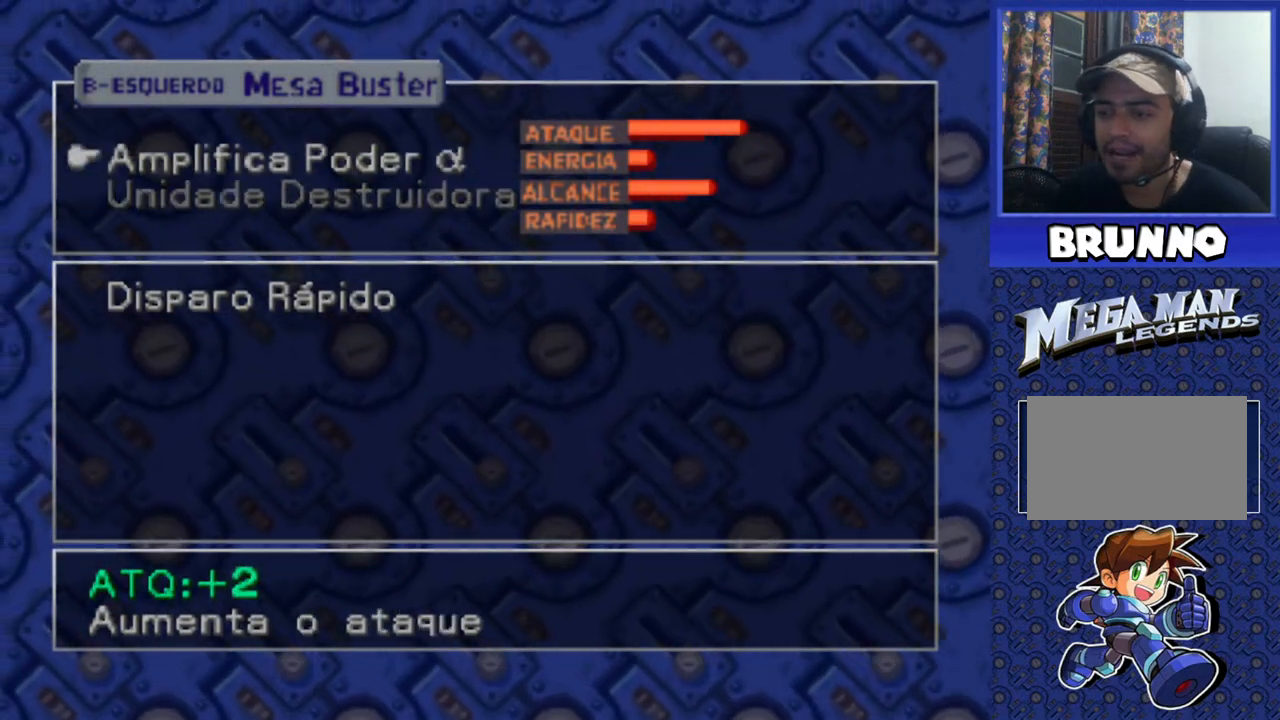
{"buttons": ["DPAD_DOWN"], "events": [[383, "DPAD_DOWN", "down"]]}
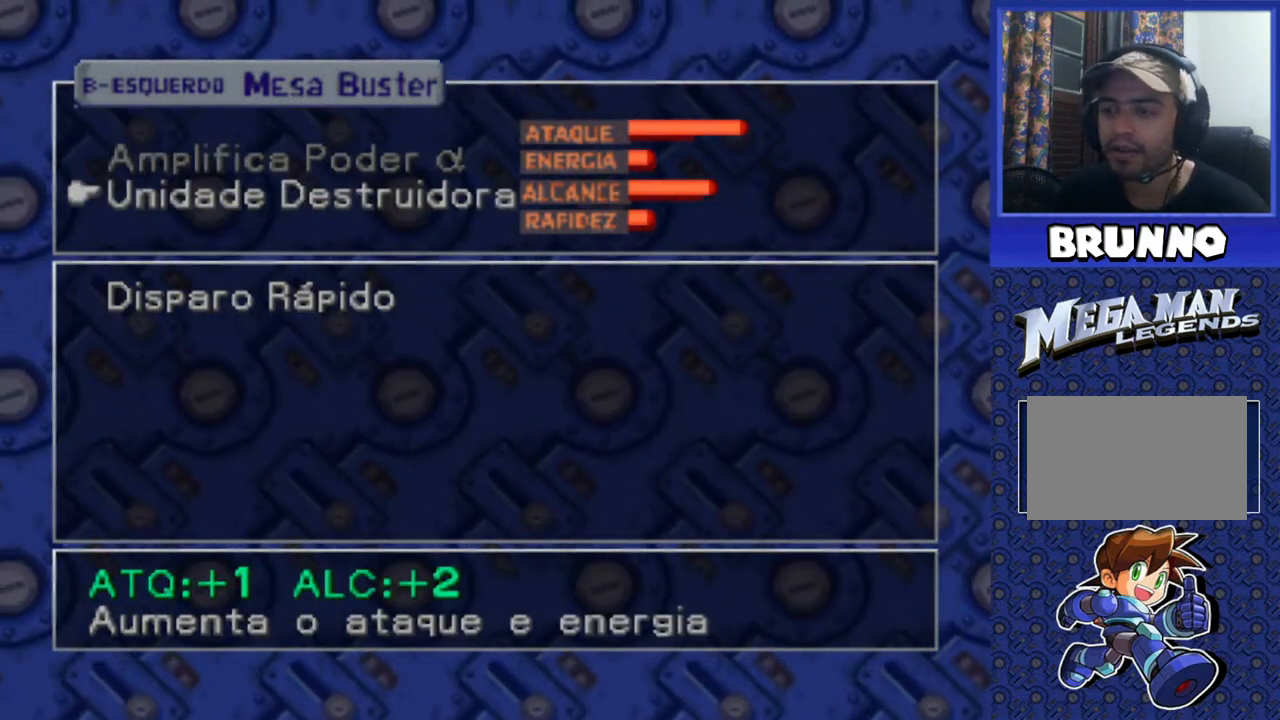
{"buttons": [], "events": [[17, "DPAD_DOWN", "up"]]}
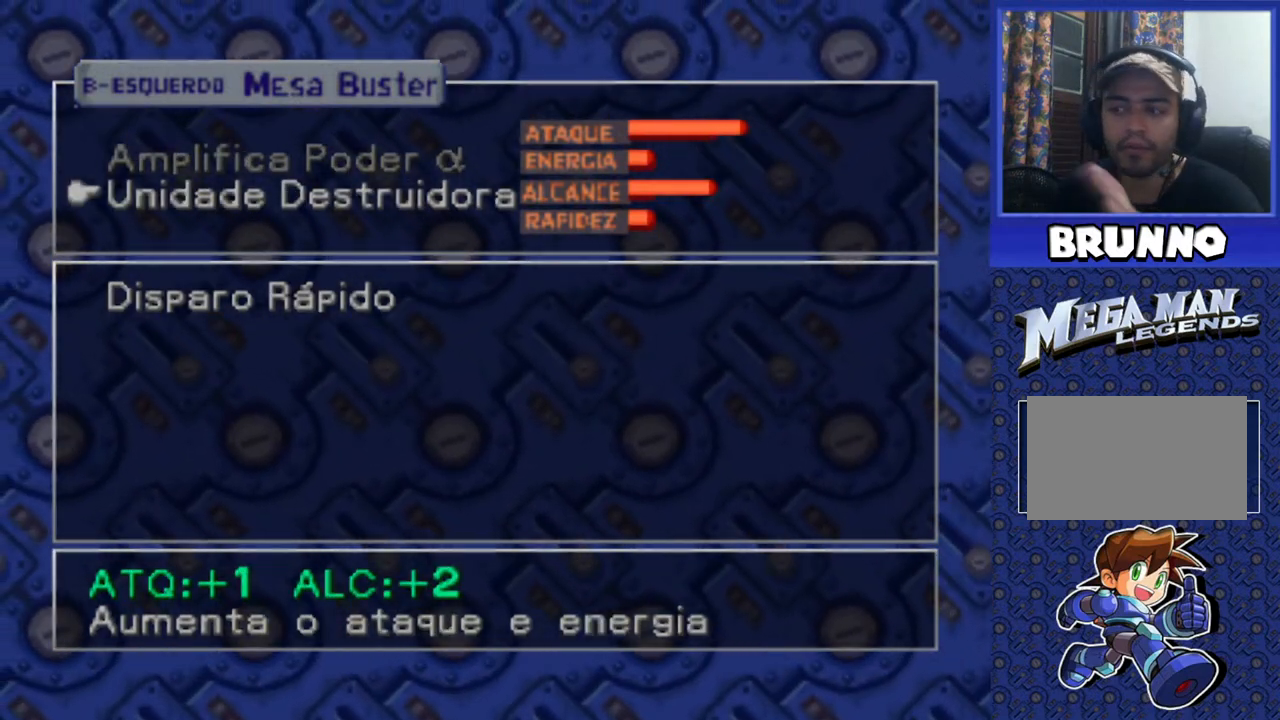
{"buttons": [], "events": []}
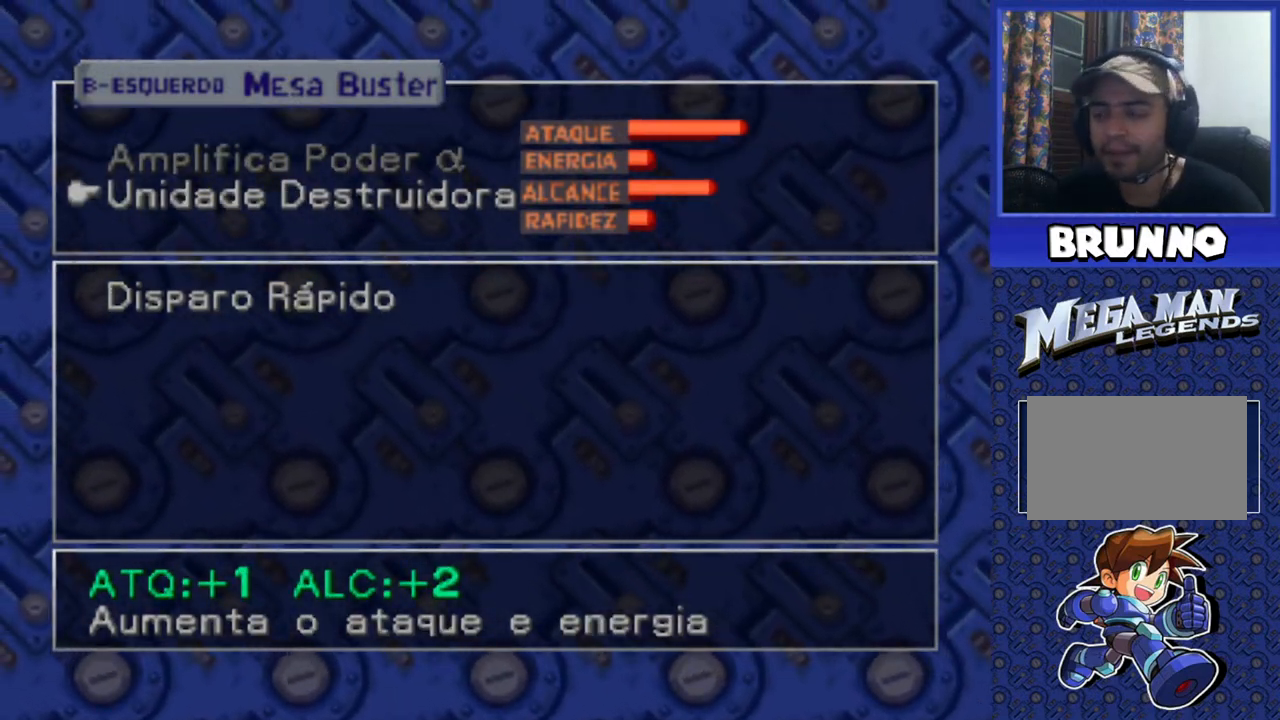
{"buttons": [], "events": [[33, "TRIANGLE", "down"], [117, "TRIANGLE", "up"], [333, "TRIANGLE", "down"], [417, "TRIANGLE", "up"]]}